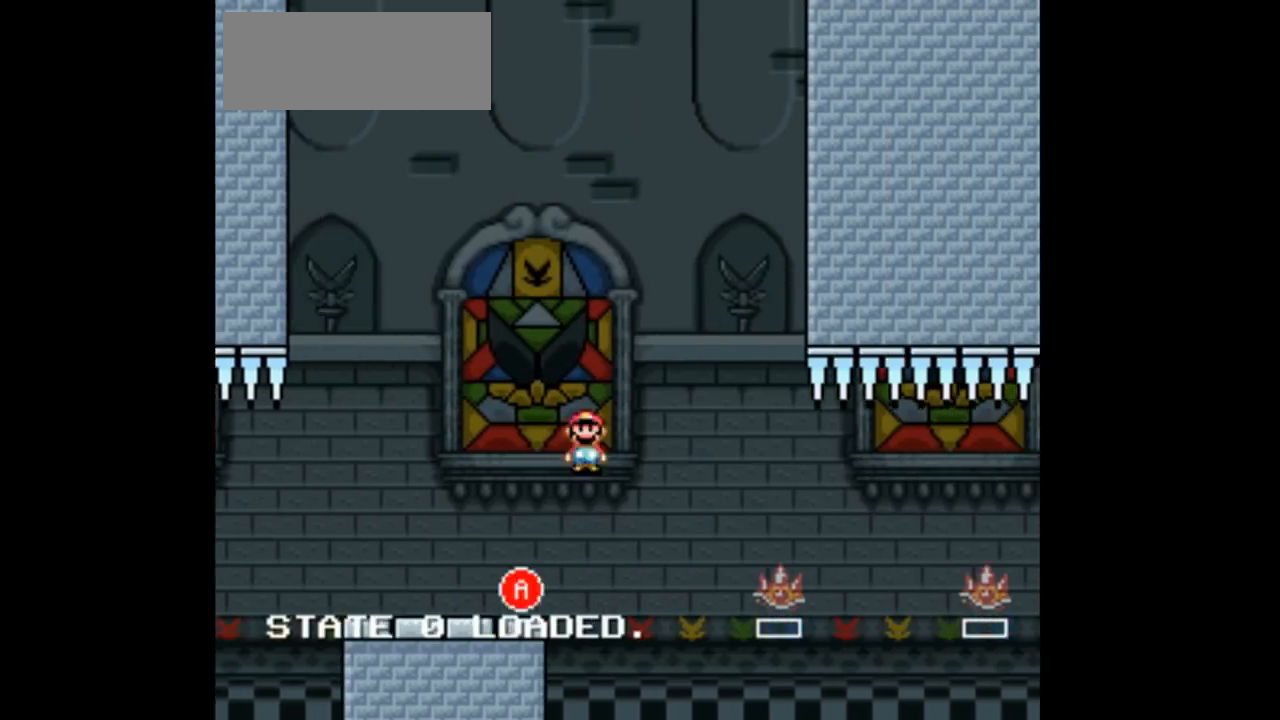
Gameplay with a controller (Nintendo layout); each line is a JSON object with the inputs held at the frame after it (dt_ms = milliseconds from this image to that frame). "events" lists button and stick changes between this image and that frame as [ms after this image, input, new state], when the widget could be followed in between. Not read: L1 L3 R1 R3.
{"dt_ms": 500, "buttons": ["A", "Y", "DPAD_RIGHT"], "events": [[200, "DPAD_LEFT", "down"], [200, "DPAD_RIGHT", "up"], [333, "DPAD_LEFT", "up"], [333, "DPAD_RIGHT", "down"]]}
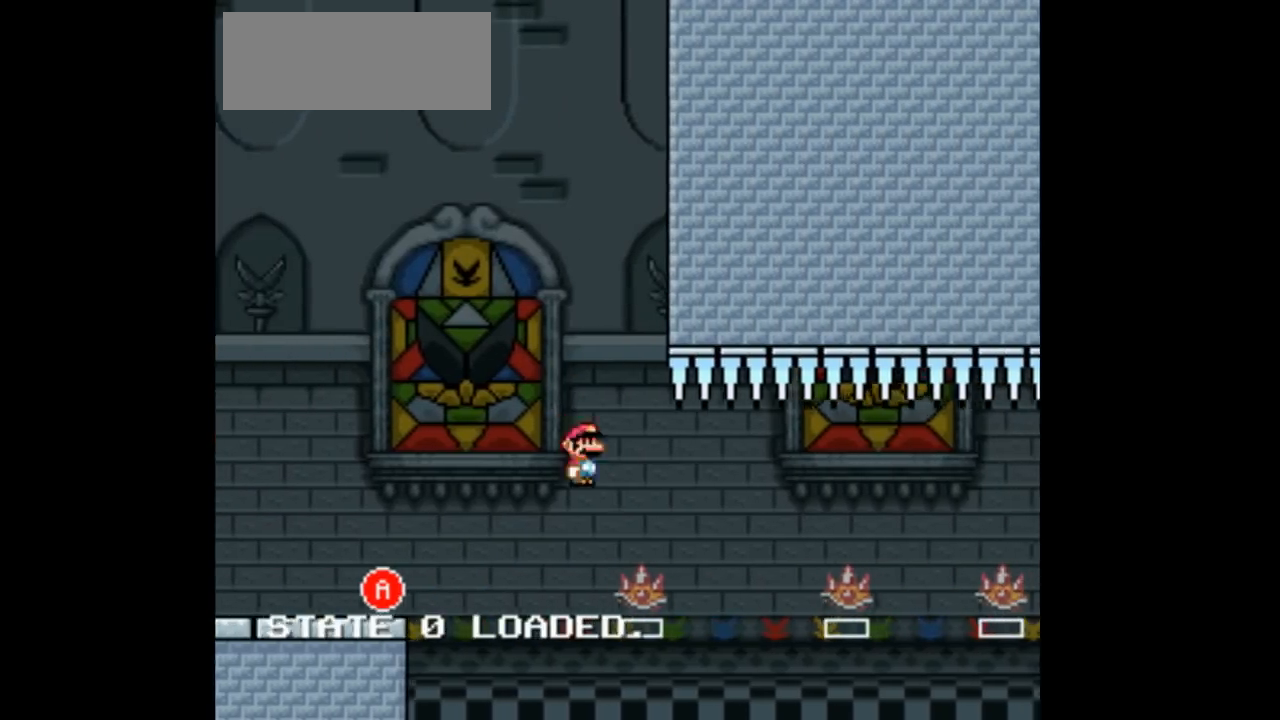
{"dt_ms": 500, "buttons": ["Y", "DPAD_RIGHT"], "events": [[167, "A", "up"]]}
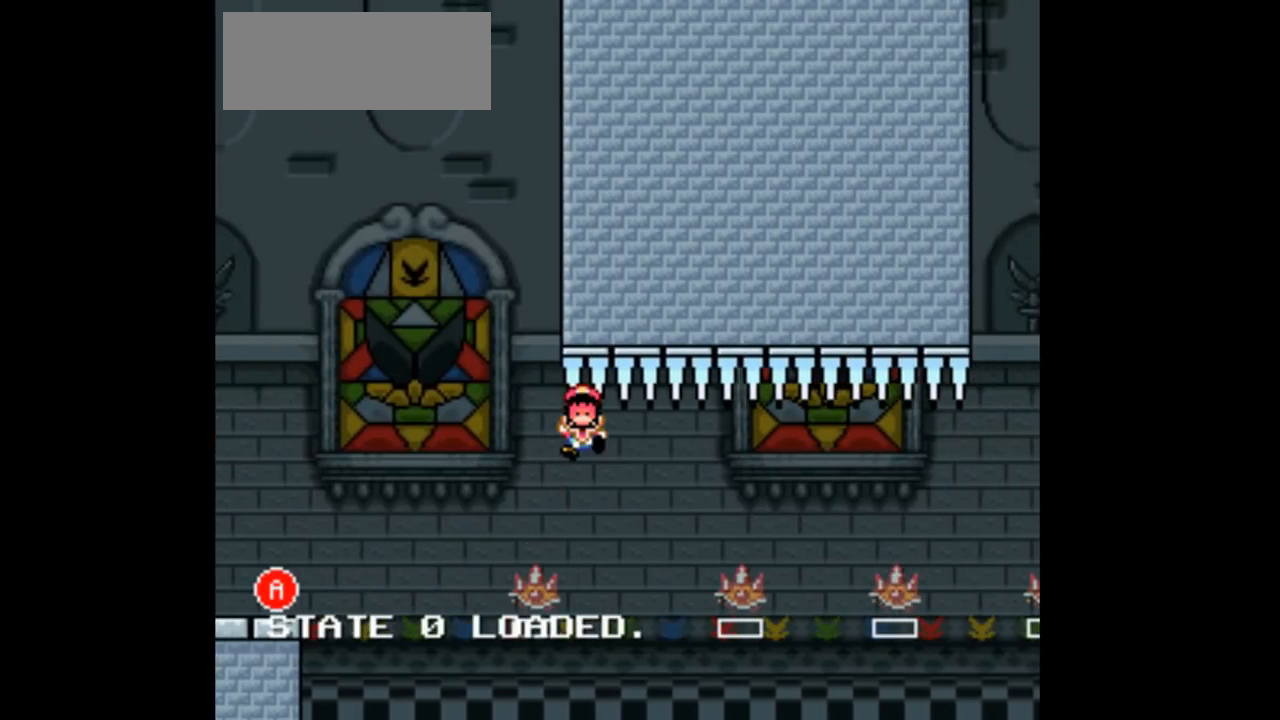
{"dt_ms": 1000, "buttons": ["A", "Y", "DPAD_RIGHT"]}
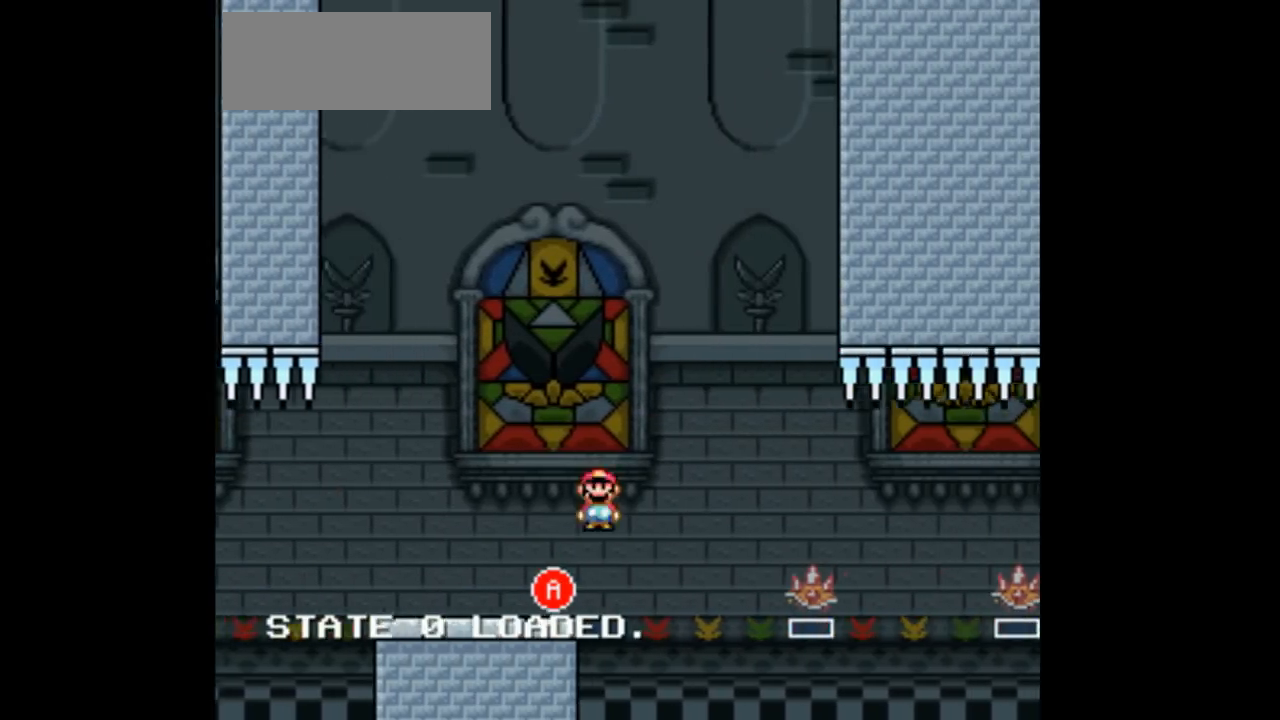
{"dt_ms": 500, "buttons": ["A", "Y", "DPAD_RIGHT"], "events": [[300, "DPAD_LEFT", "down"], [300, "DPAD_RIGHT", "up"], [433, "DPAD_LEFT", "up"], [433, "DPAD_RIGHT", "down"]]}
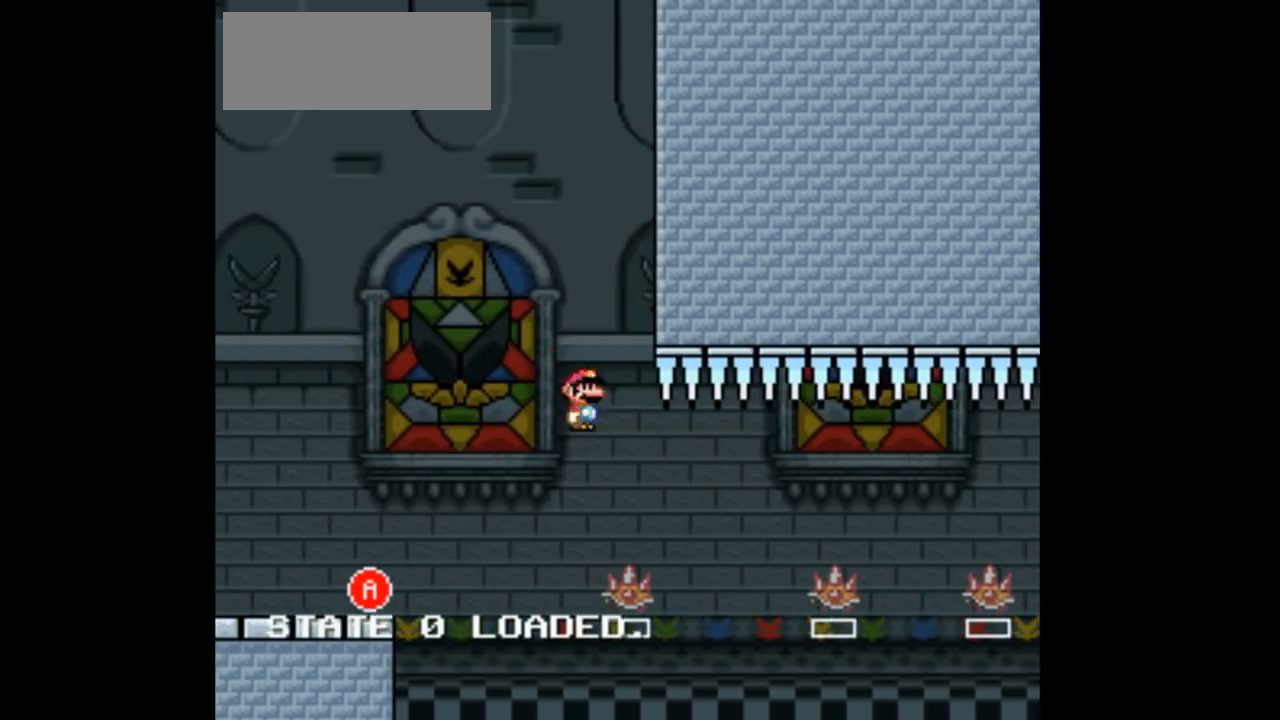
{"dt_ms": 500, "buttons": ["Y", "DPAD_RIGHT"], "events": [[200, "A", "up"]]}
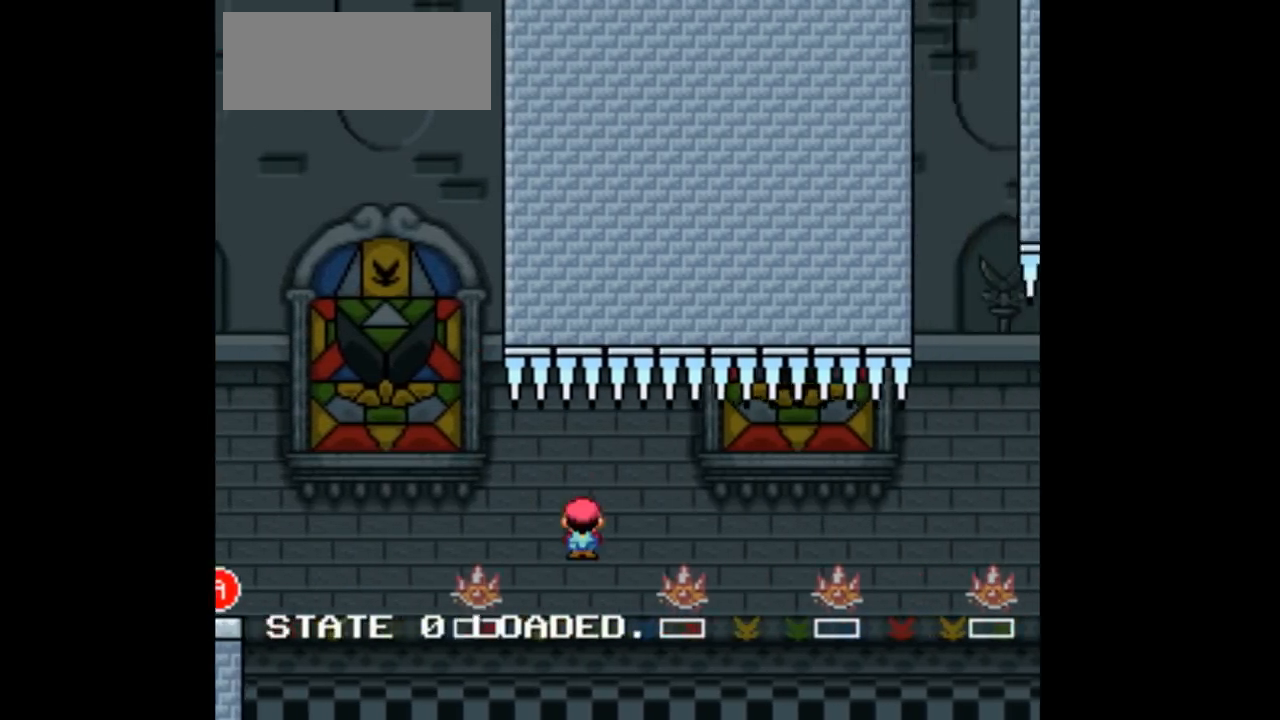
{"dt_ms": 500, "buttons": [], "events": [[200, "DPAD_LEFT", "down"], [200, "DPAD_RIGHT", "up"], [333, "DPAD_LEFT", "up"], [433, "Y", "up"]]}
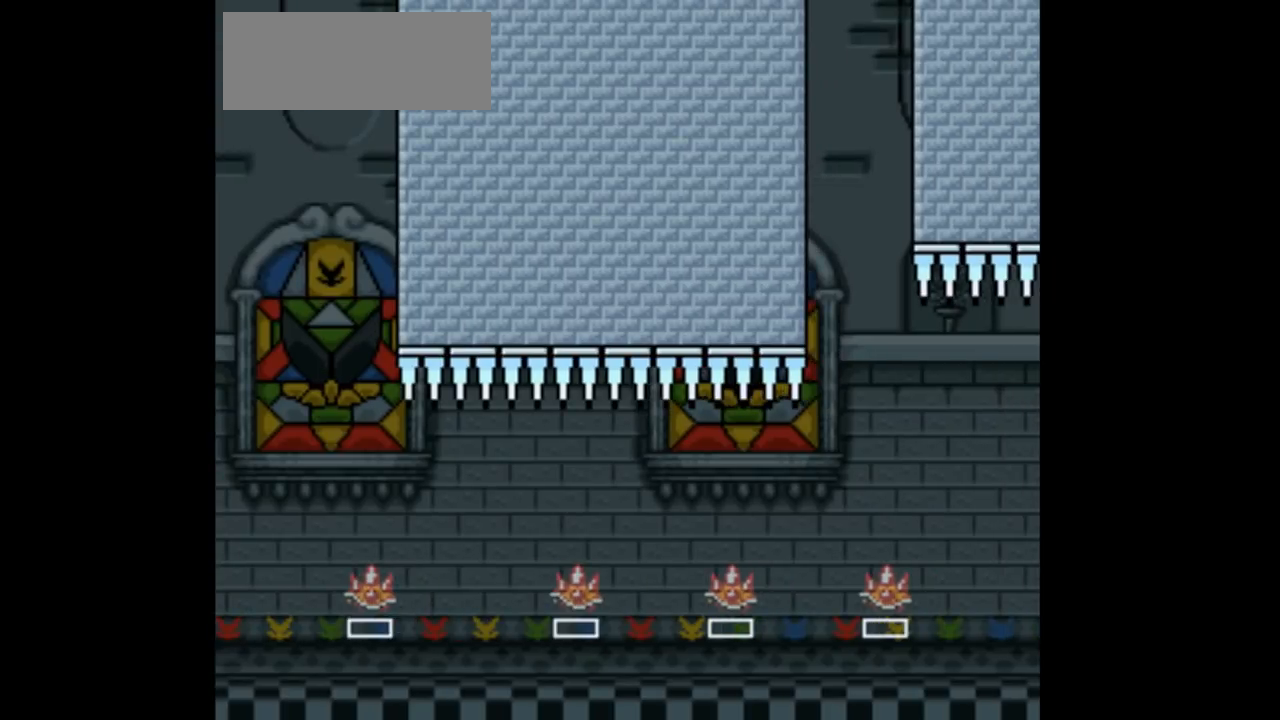
{"dt_ms": 500, "buttons": ["Y", "DPAD_RIGHT"], "events": [[333, "DPAD_RIGHT", "down"], [467, "Y", "down"]]}
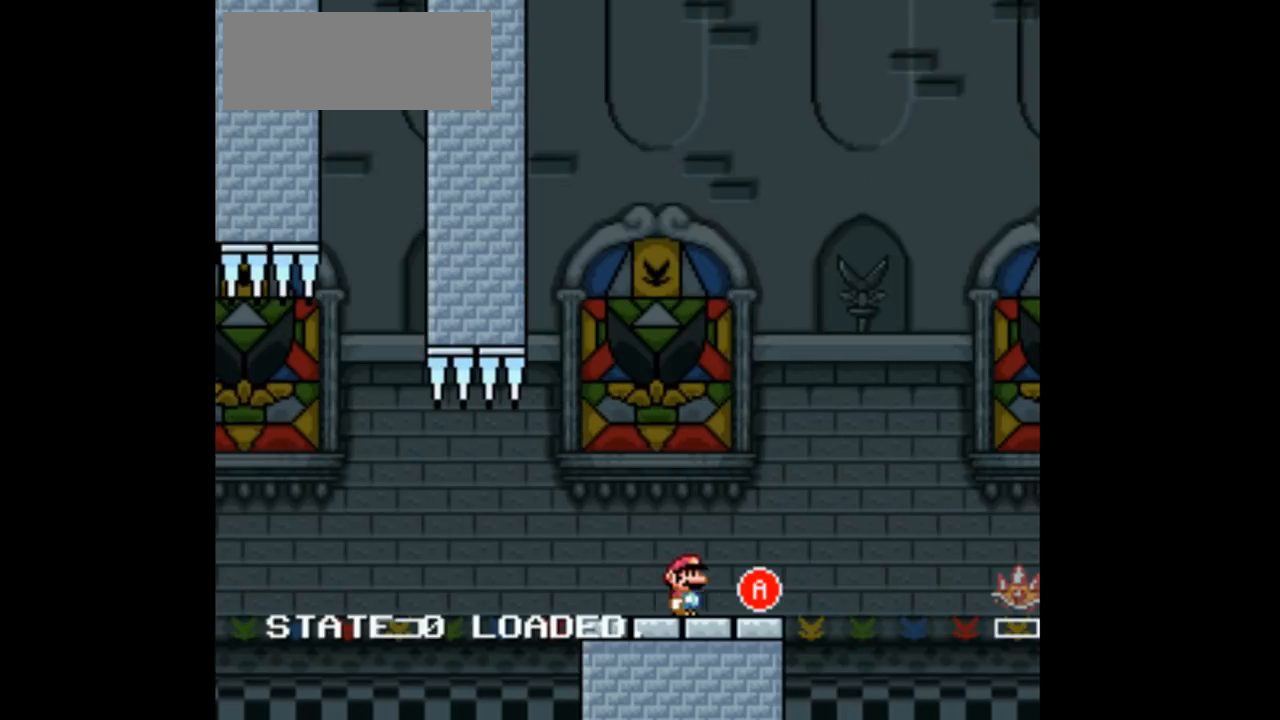
{"dt_ms": 500, "buttons": ["Y", "DPAD_RIGHT"]}
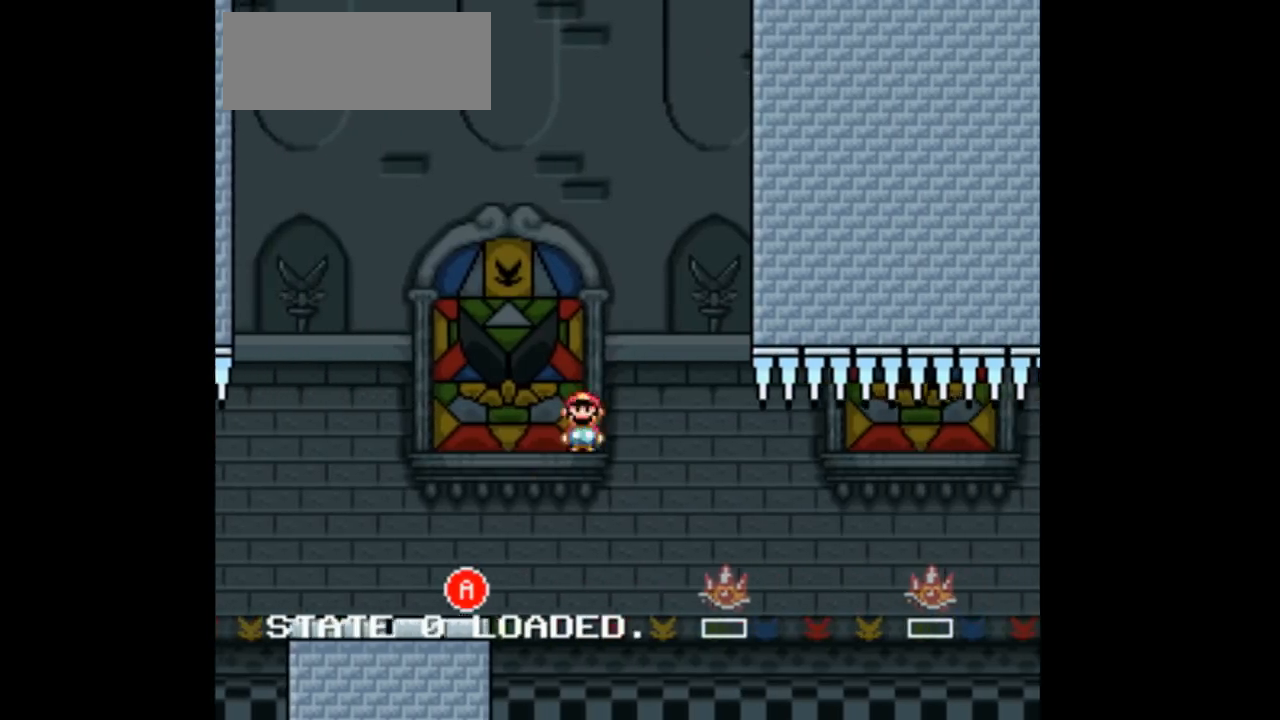
{"dt_ms": 500, "buttons": ["Y", "DPAD_RIGHT"], "events": [[367, "A", "down"], [467, "A", "up"]]}
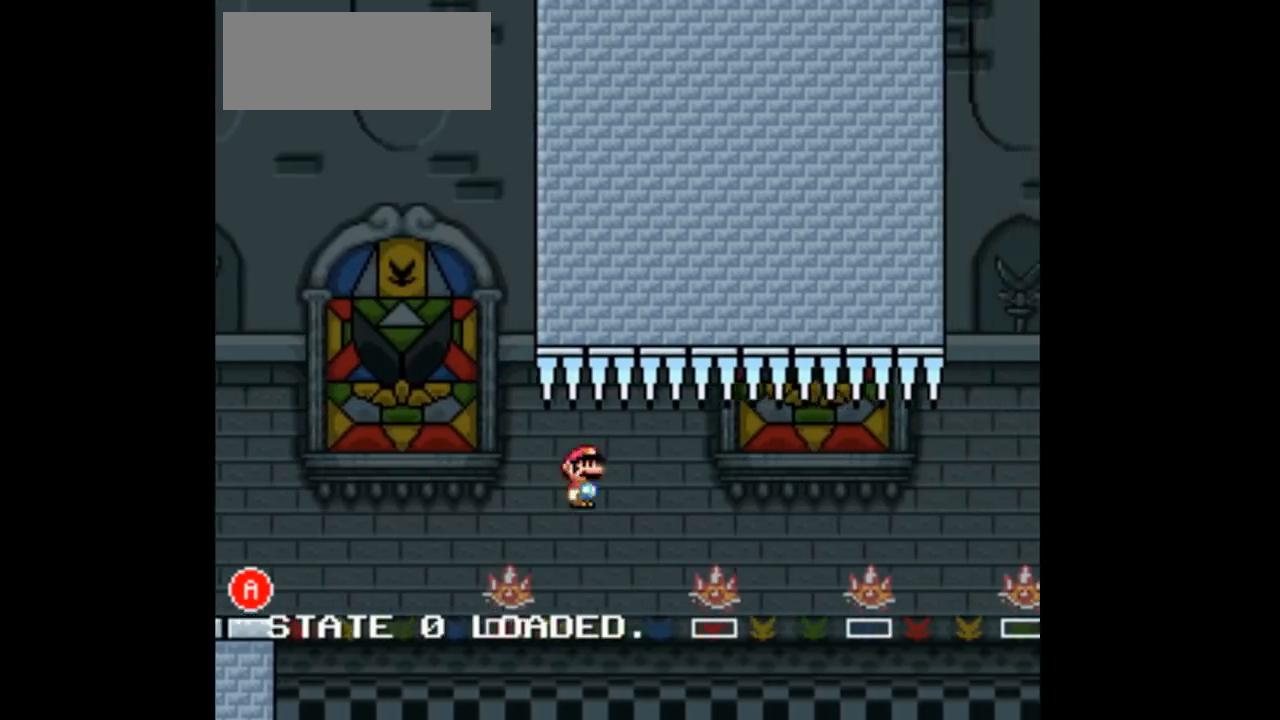
{"dt_ms": 500, "buttons": ["Y"], "events": [[300, "DPAD_LEFT", "down"], [300, "DPAD_RIGHT", "up"], [500, "DPAD_LEFT", "up"]]}
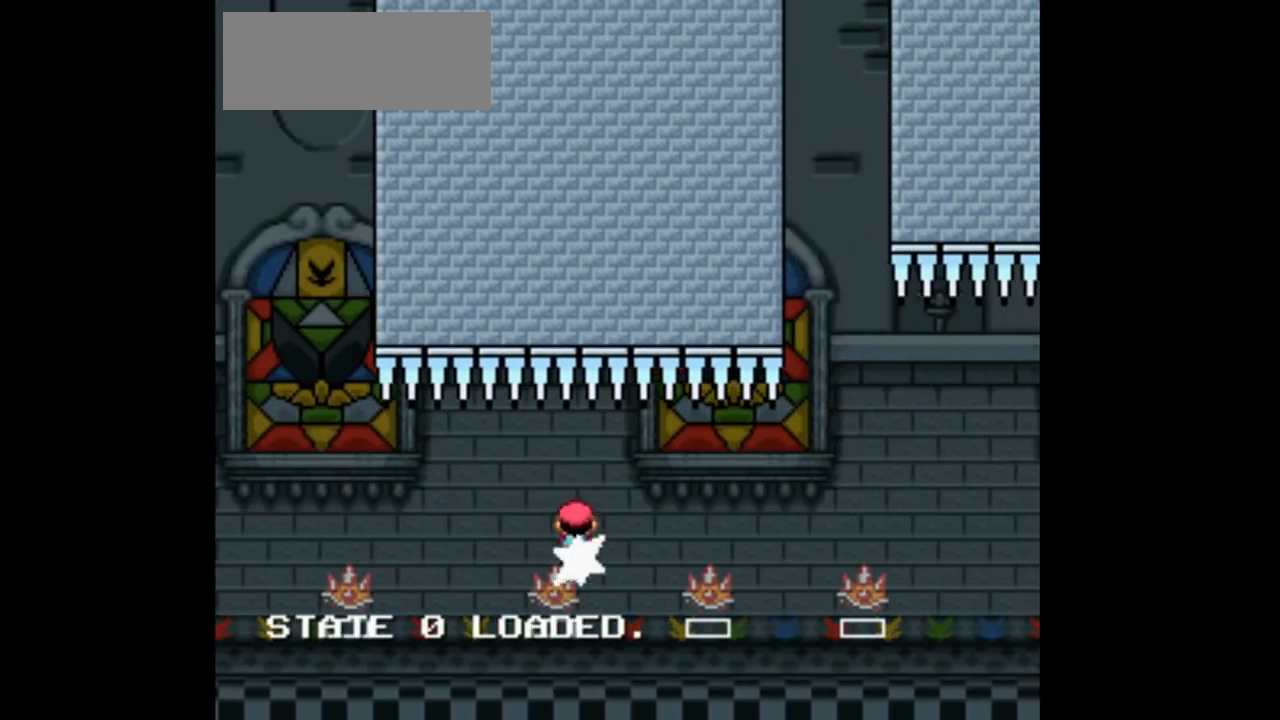
{"dt_ms": 500, "buttons": ["Y", "DPAD_RIGHT"], "events": [[433, "DPAD_RIGHT", "down"]]}
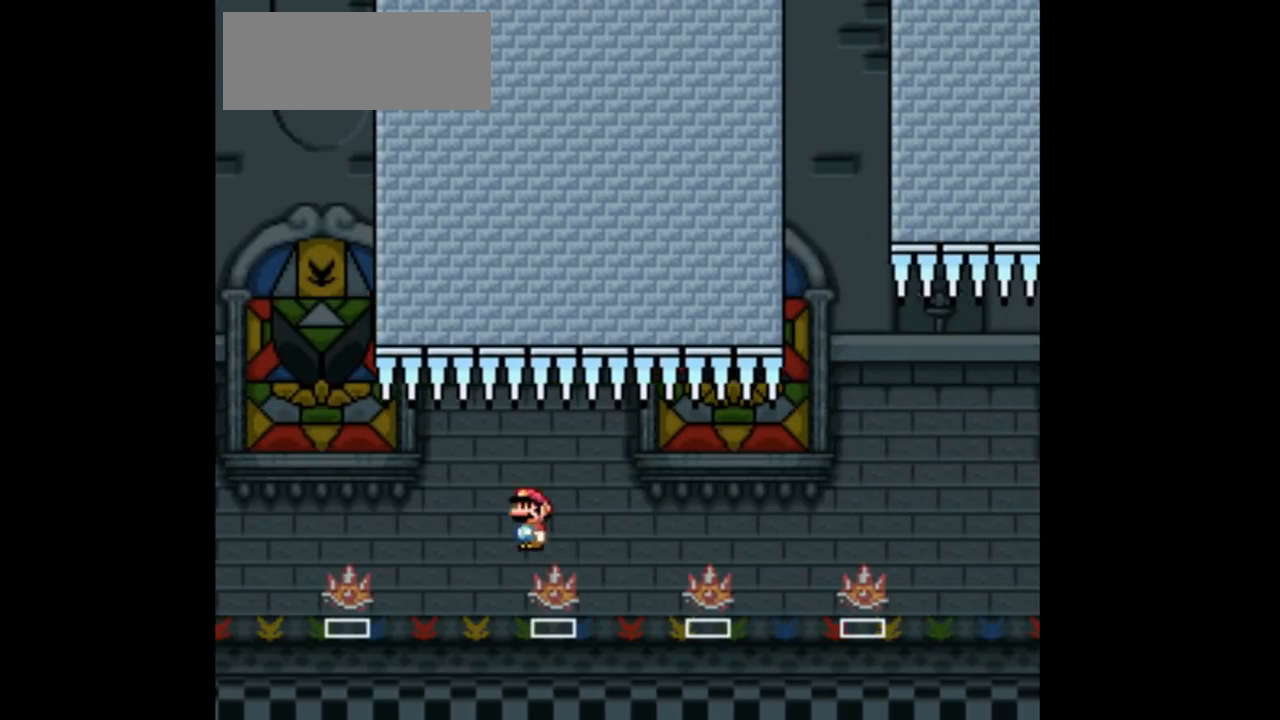
{"dt_ms": 500, "buttons": ["Y"], "events": [[33, "DPAD_RIGHT", "up"], [400, "DPAD_LEFT", "down"], [500, "DPAD_LEFT", "up"]]}
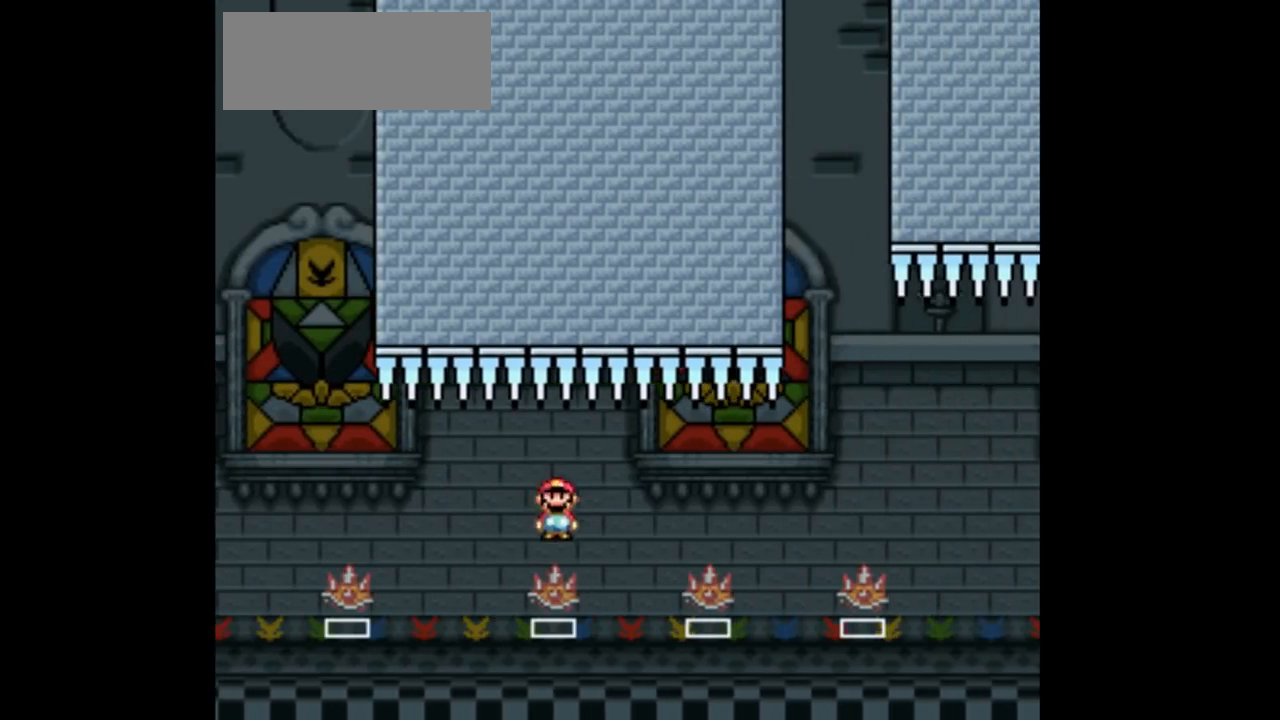
{"dt_ms": 500, "buttons": ["Y", "DPAD_RIGHT"], "events": [[300, "DPAD_RIGHT", "down"]]}